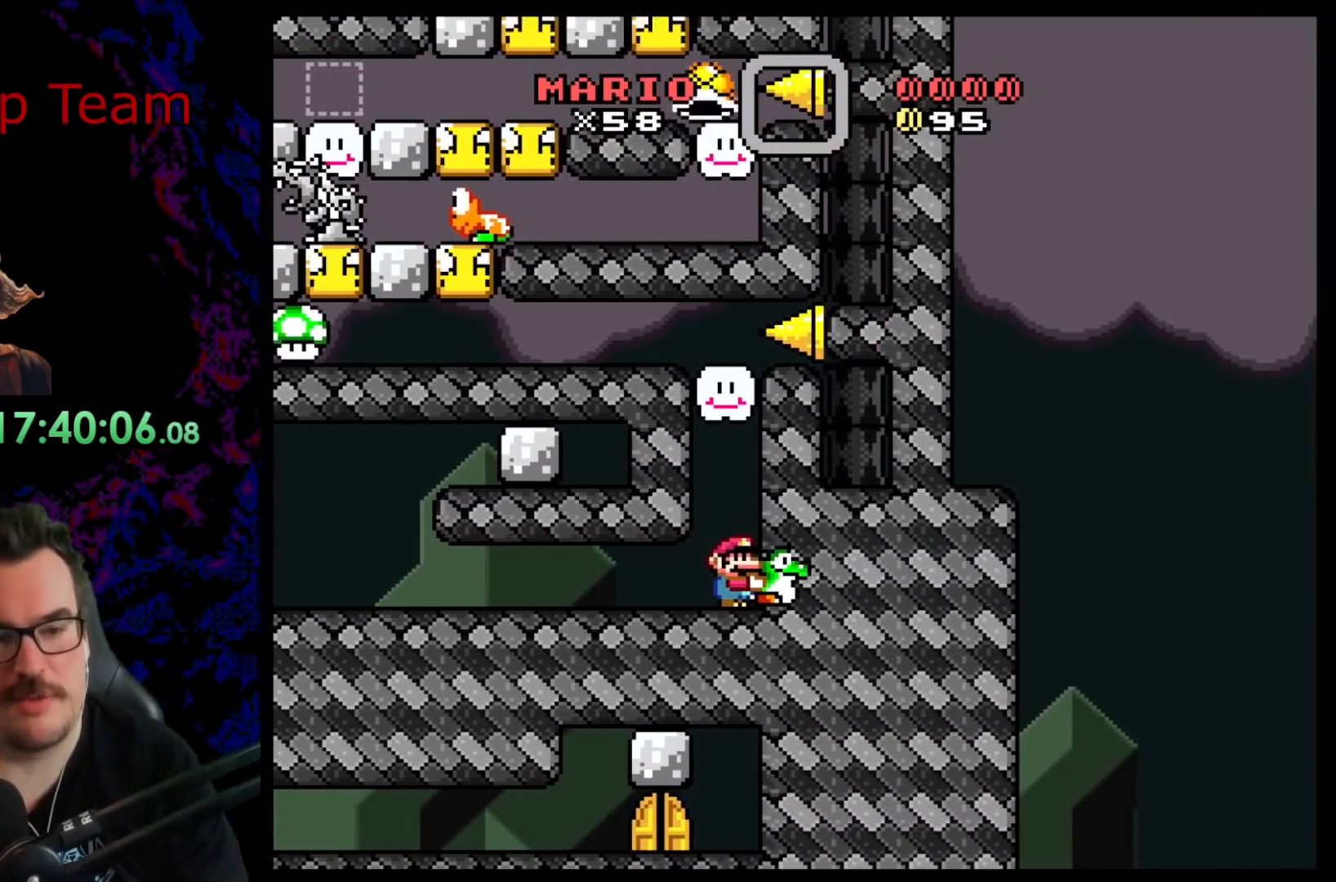
Gameplay with a controller (Nintendo layout); each line is a JSON object with the inputs held at the frame after it. "events" lists button and stick changes between this image and that frame as [ms after this image, input, new state], when the widget could be followed in between. Not read: L3 R3.
{"buttons": ["Y"], "events": []}
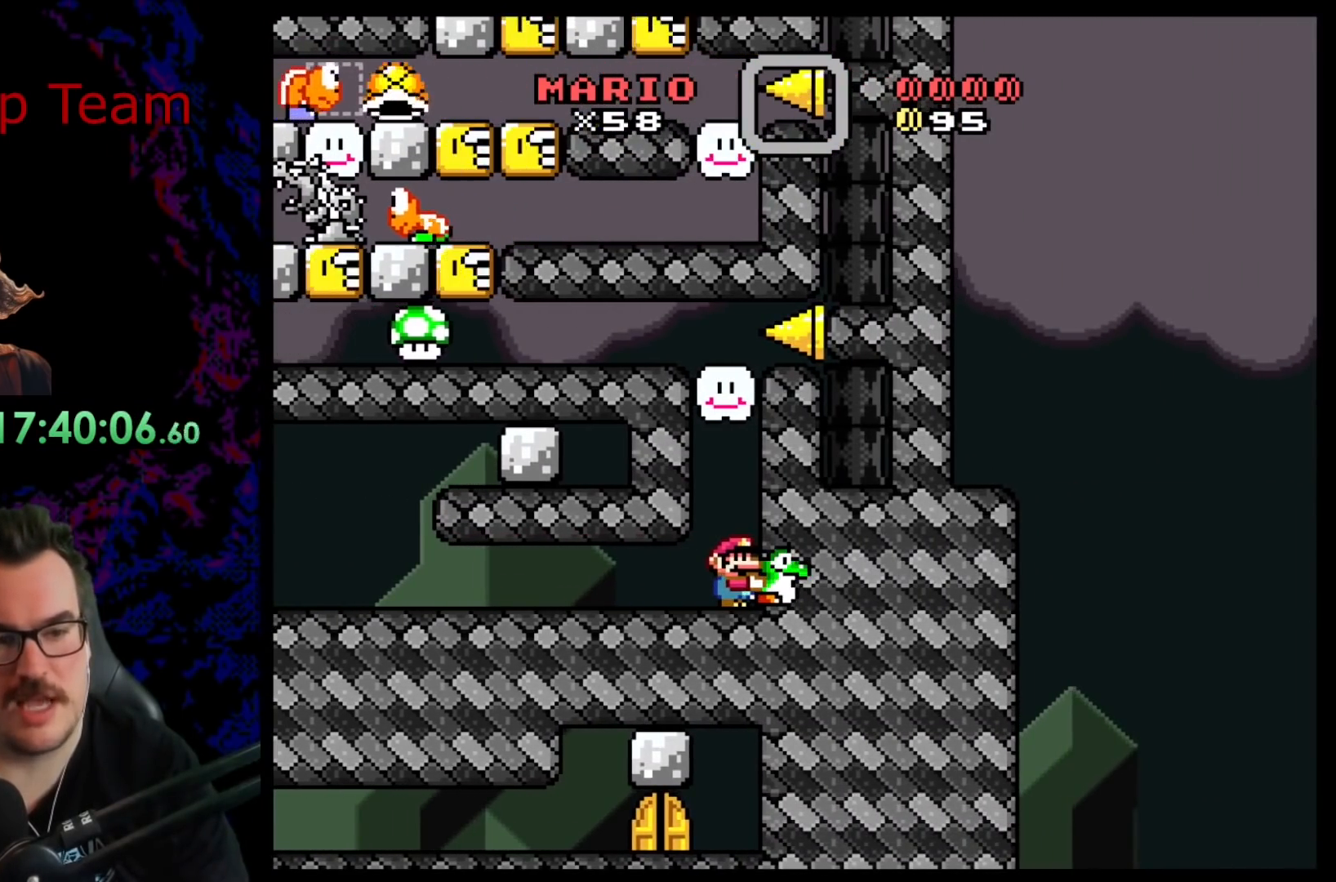
{"buttons": ["B", "Y"], "events": [[183, "B", "down"]]}
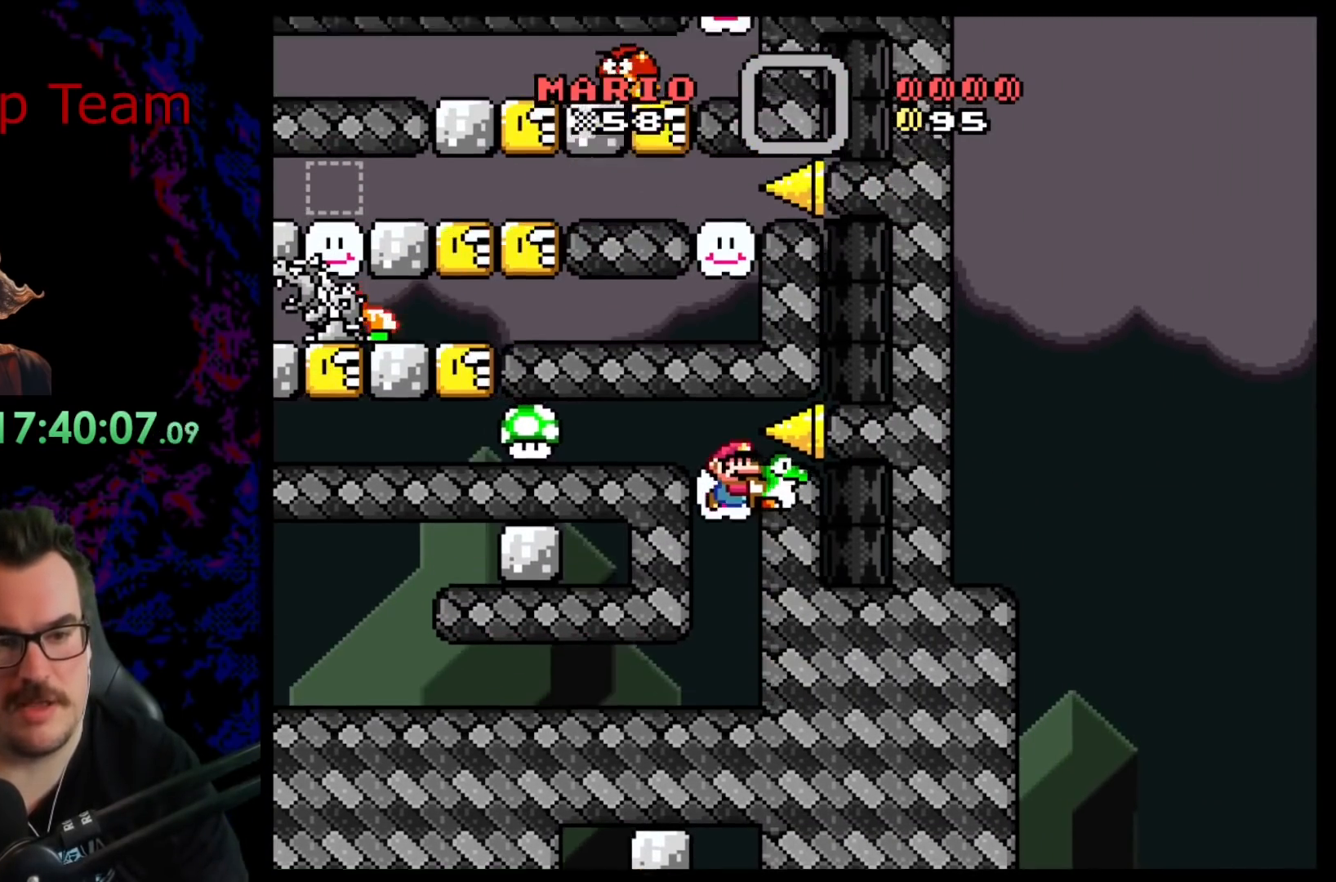
{"buttons": ["B", "Y"], "events": []}
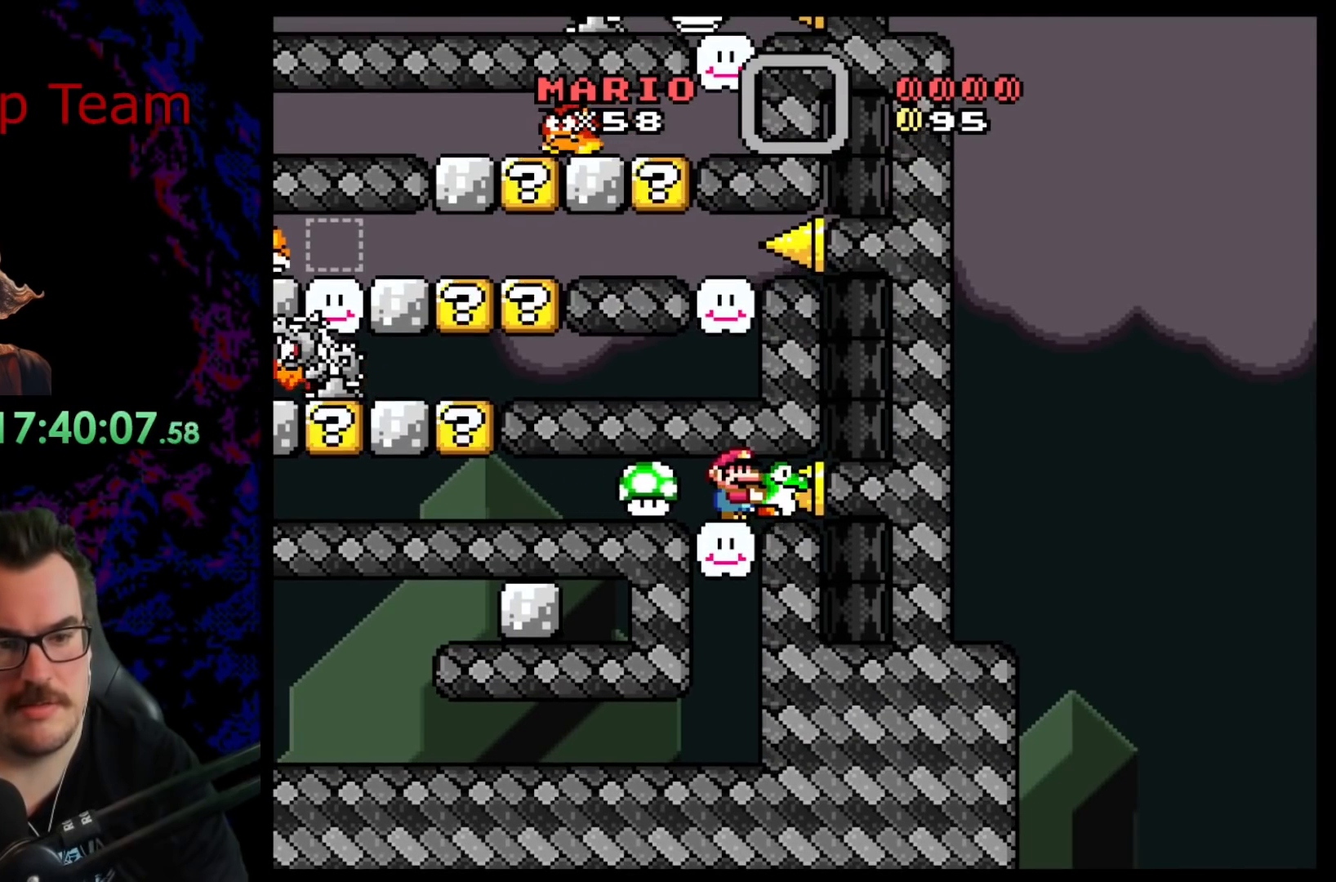
{"buttons": ["B", "Y"], "events": []}
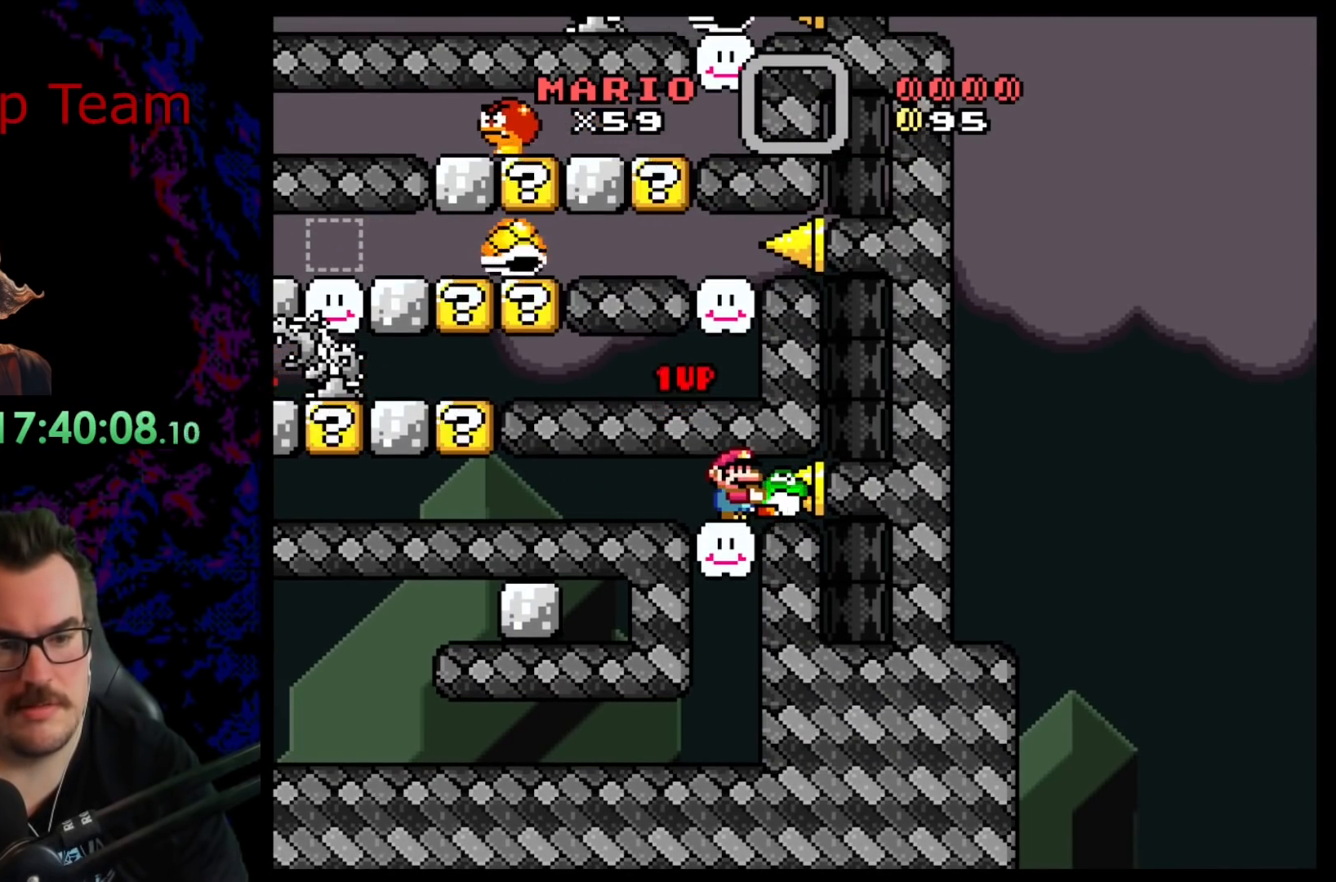
{"buttons": ["B", "Y"], "events": [[17, "DPAD_LEFT", "down"], [483, "DPAD_LEFT", "up"]]}
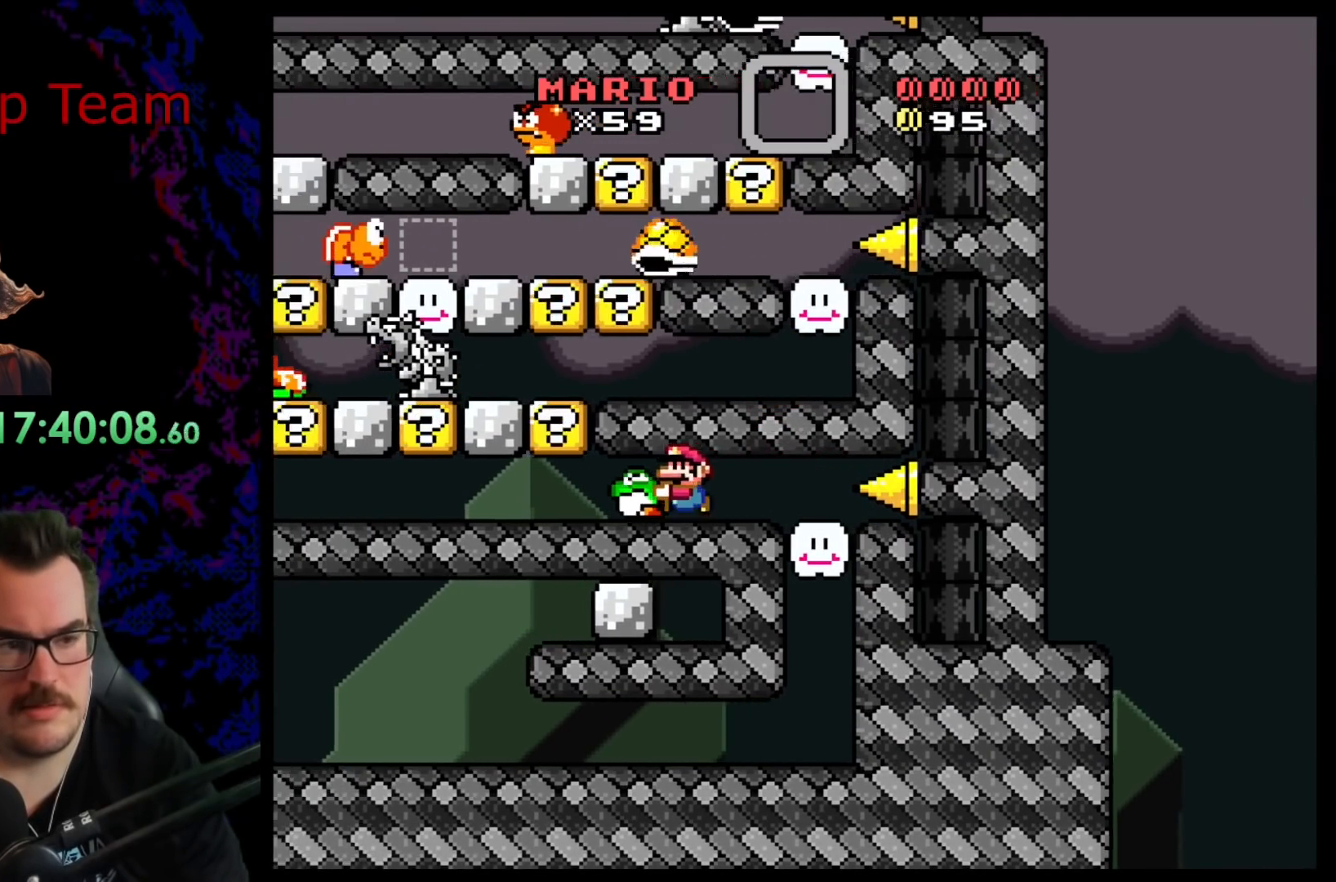
{"buttons": ["B", "Y"], "events": []}
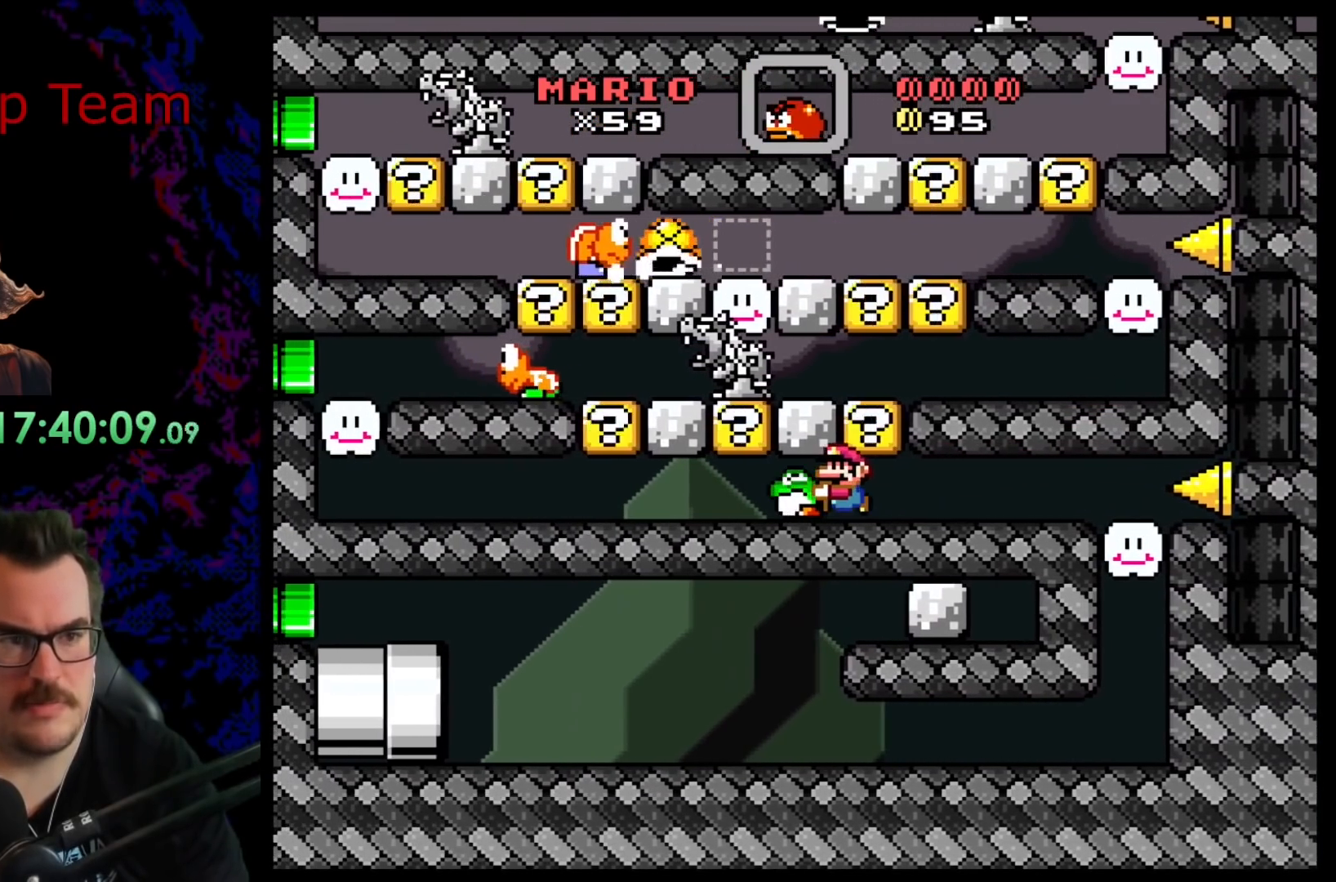
{"buttons": ["B", "Y"], "events": []}
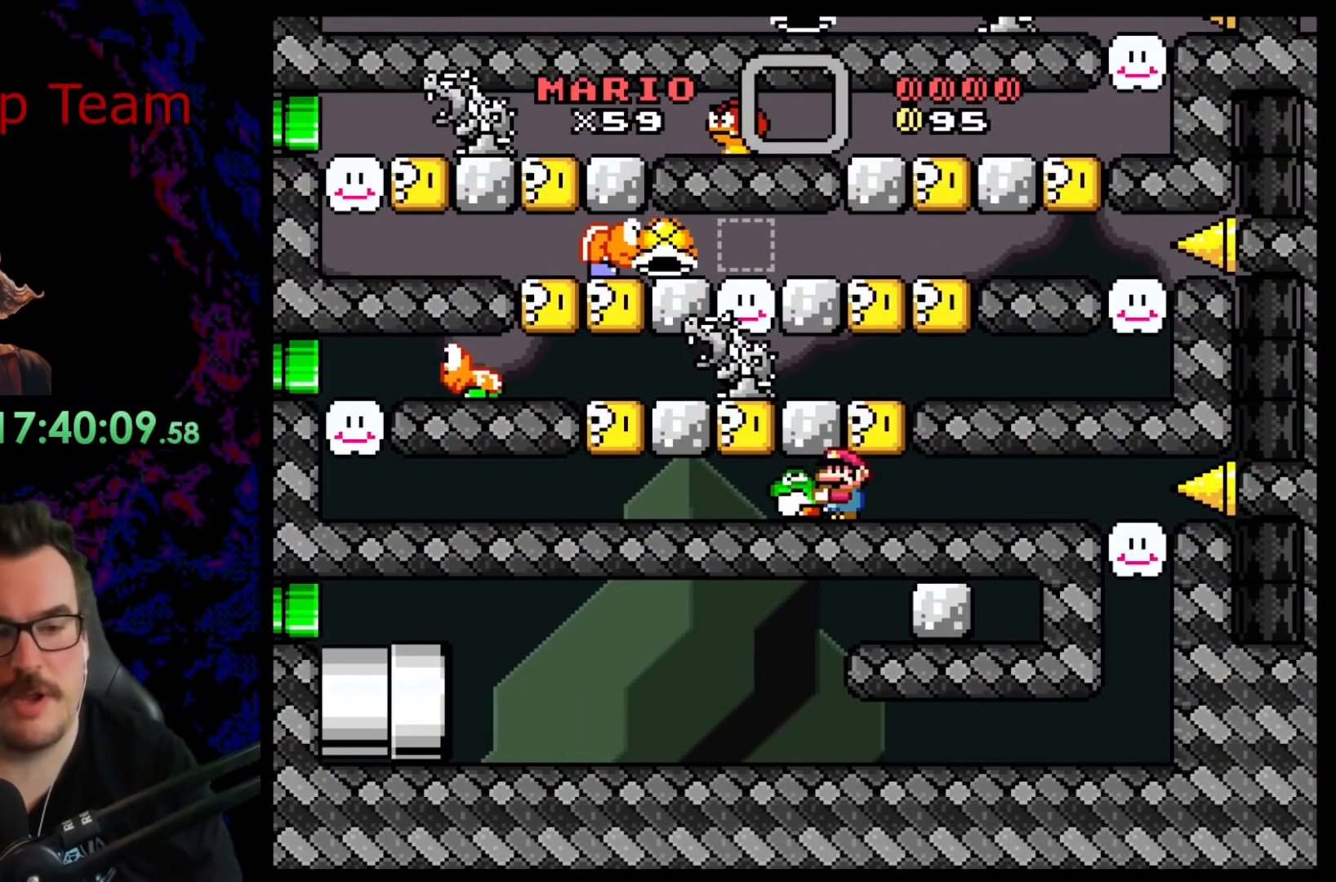
{"buttons": ["B", "Y"], "events": []}
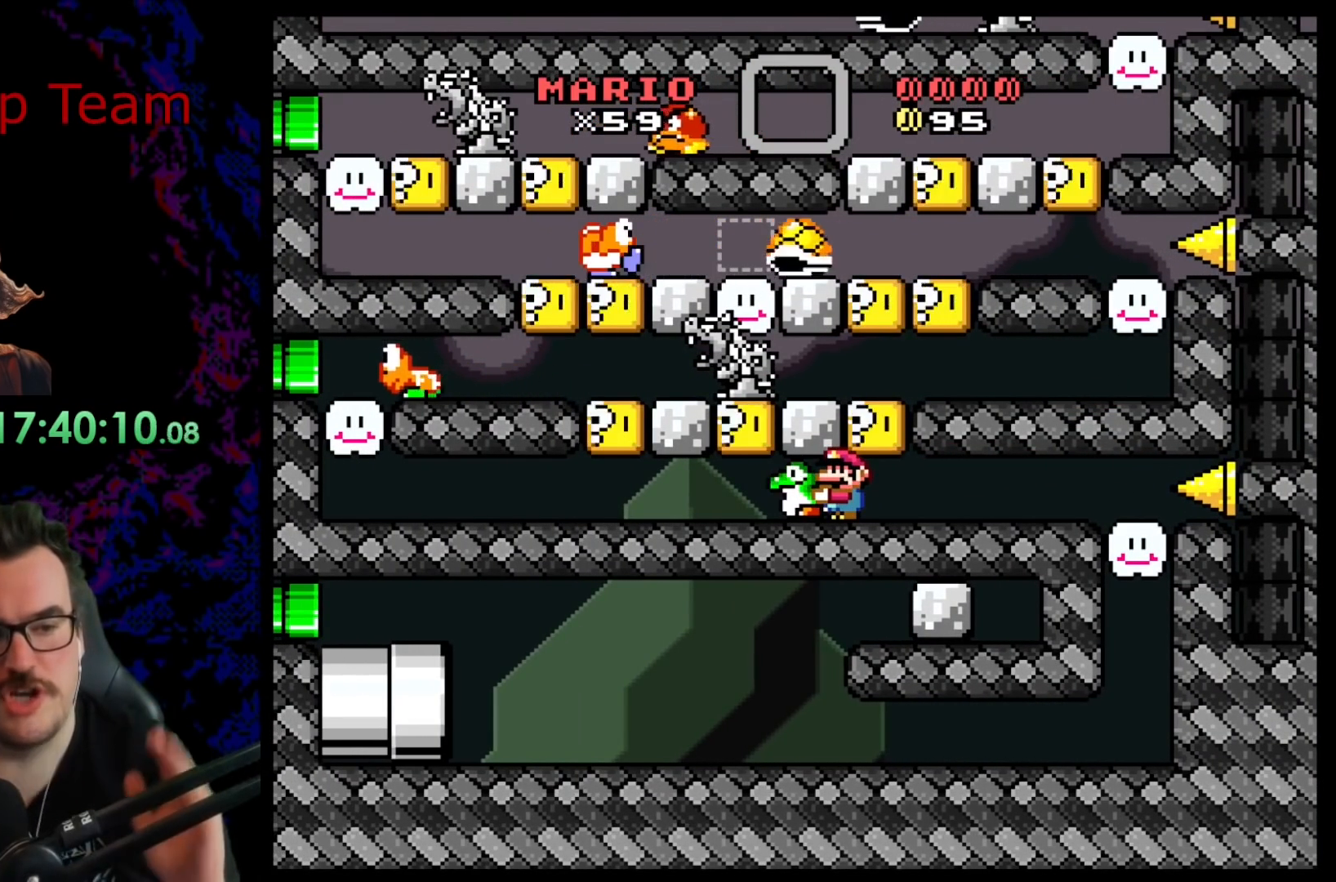
{"buttons": ["B", "Y"], "events": []}
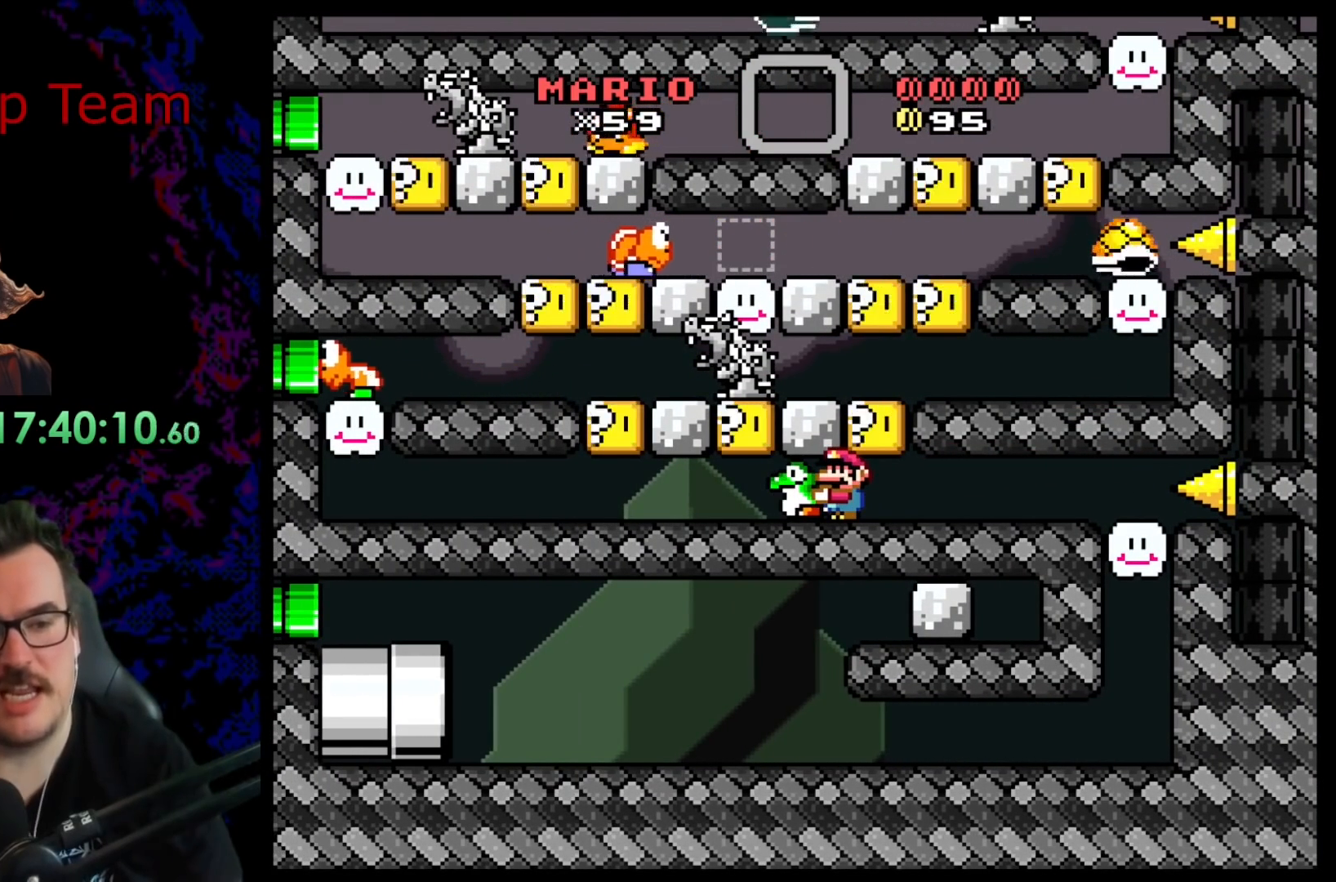
{"buttons": ["B", "Y"], "events": []}
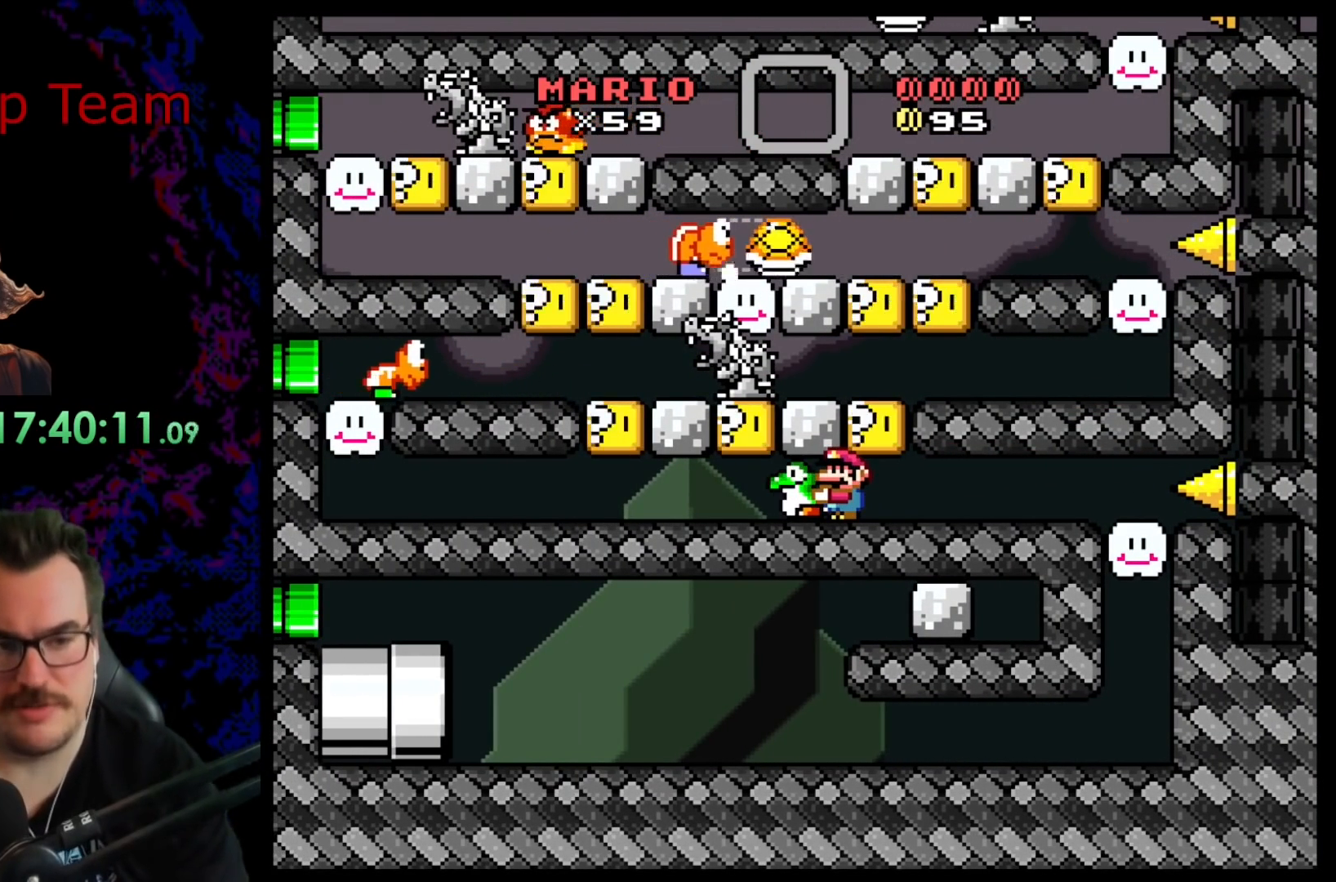
{"buttons": ["B", "Y", "DPAD_LEFT"], "events": [[150, "DPAD_LEFT", "down"]]}
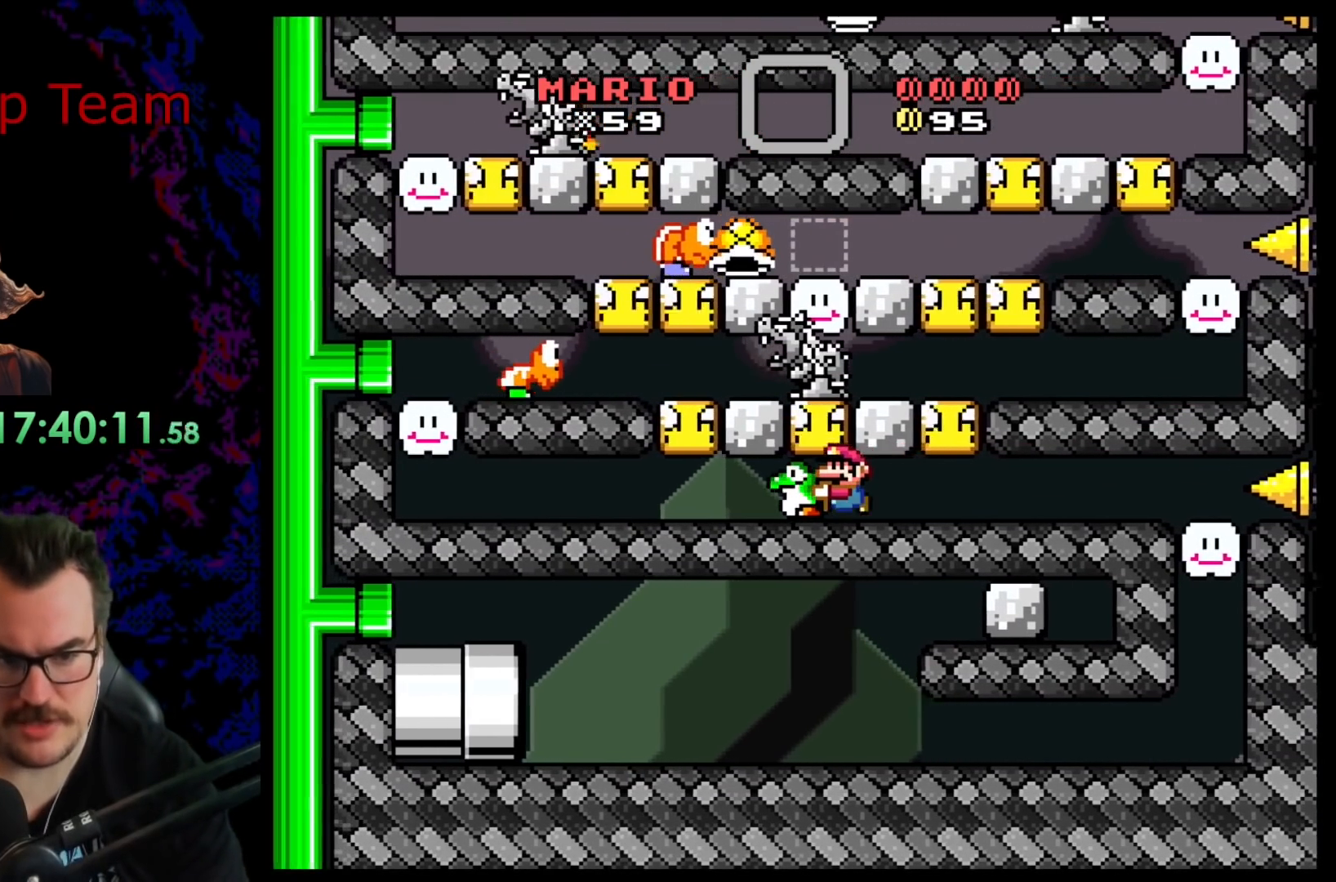
{"buttons": ["B", "Y"], "events": [[133, "DPAD_LEFT", "up"], [267, "DPAD_RIGHT", "down"], [383, "DPAD_RIGHT", "up"]]}
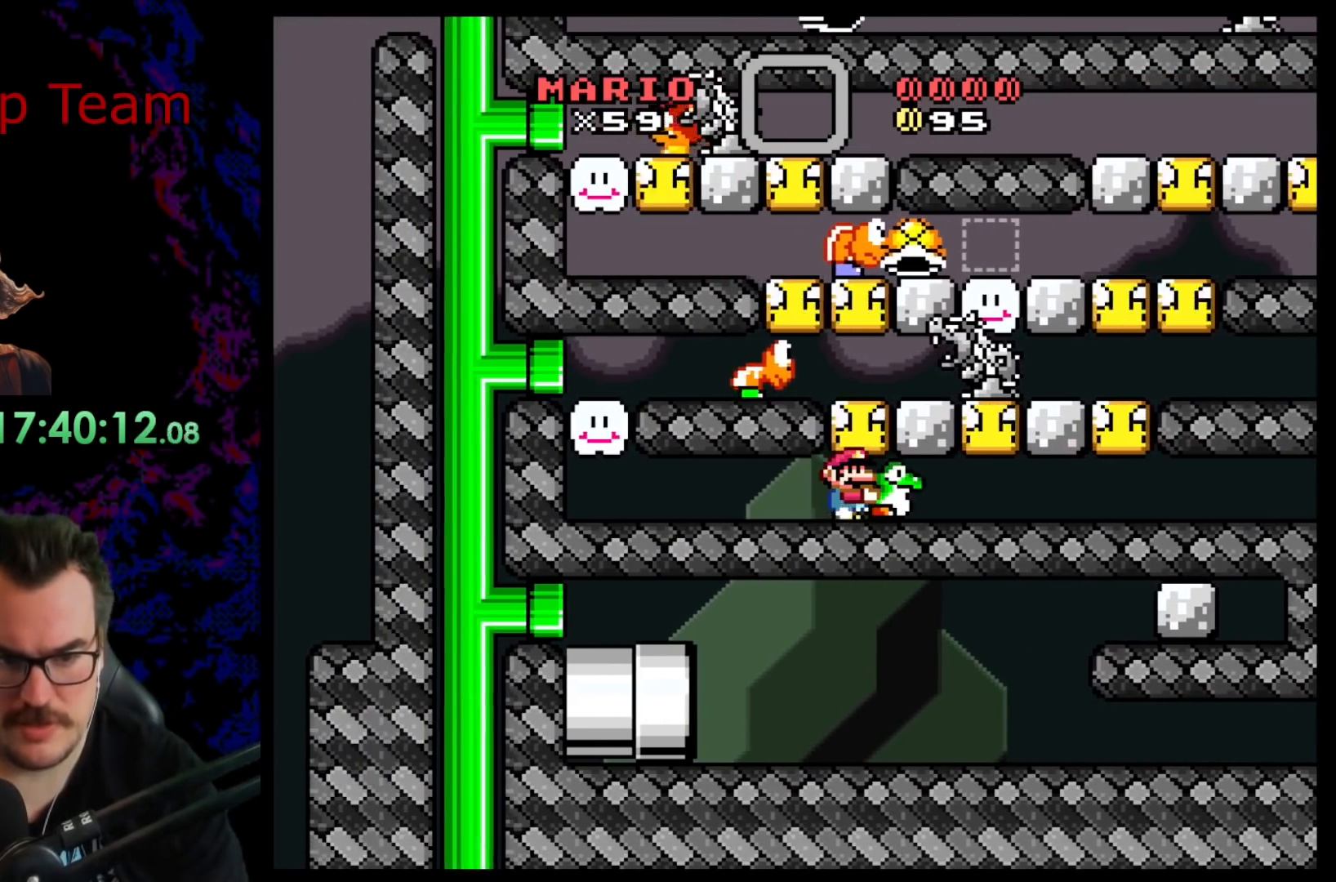
{"buttons": ["Y"], "events": [[150, "DPAD_RIGHT", "down"], [233, "DPAD_RIGHT", "up"], [367, "B", "up"]]}
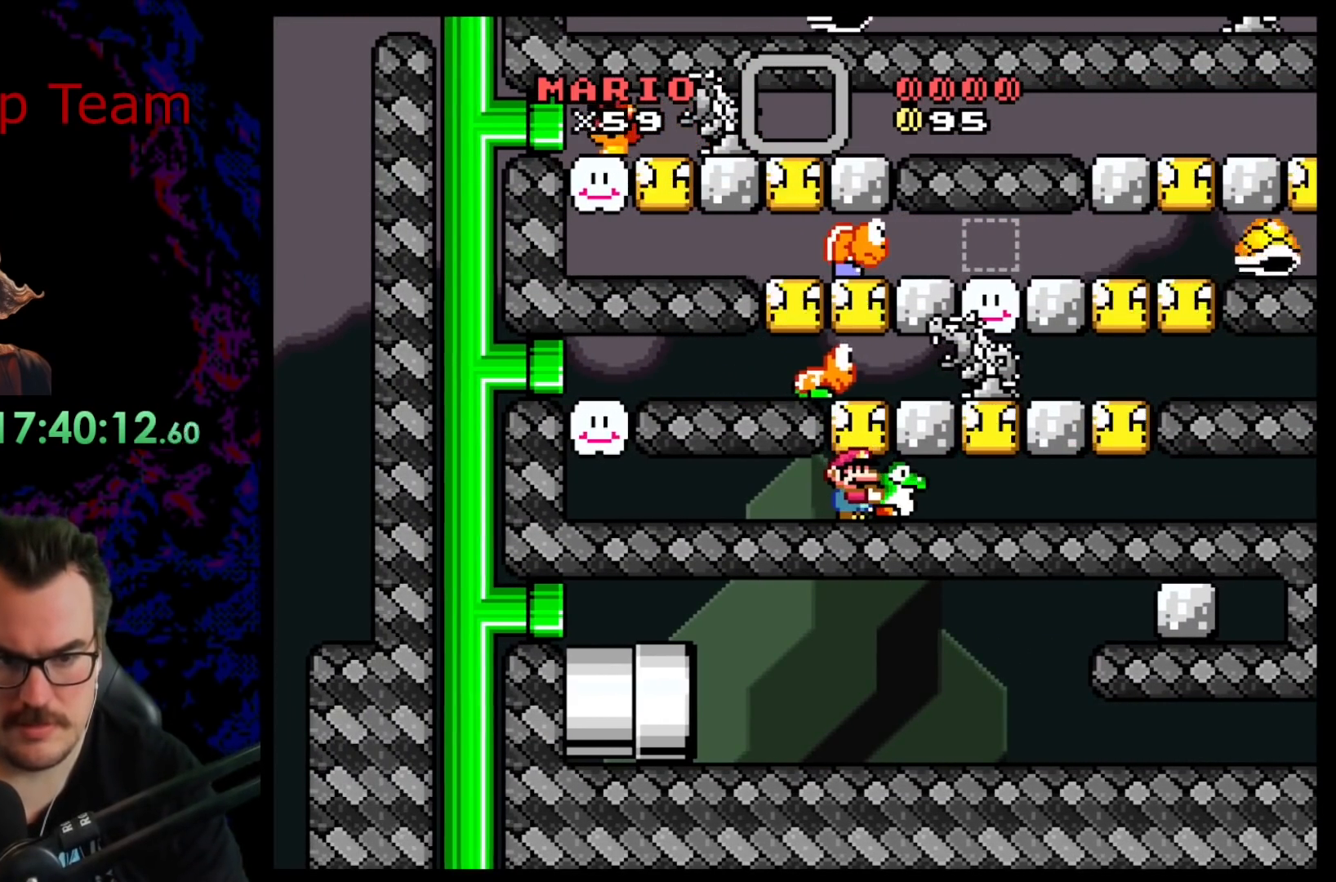
{"buttons": ["B", "Y", "DPAD_RIGHT"], "events": [[217, "B", "down"], [283, "DPAD_RIGHT", "down"]]}
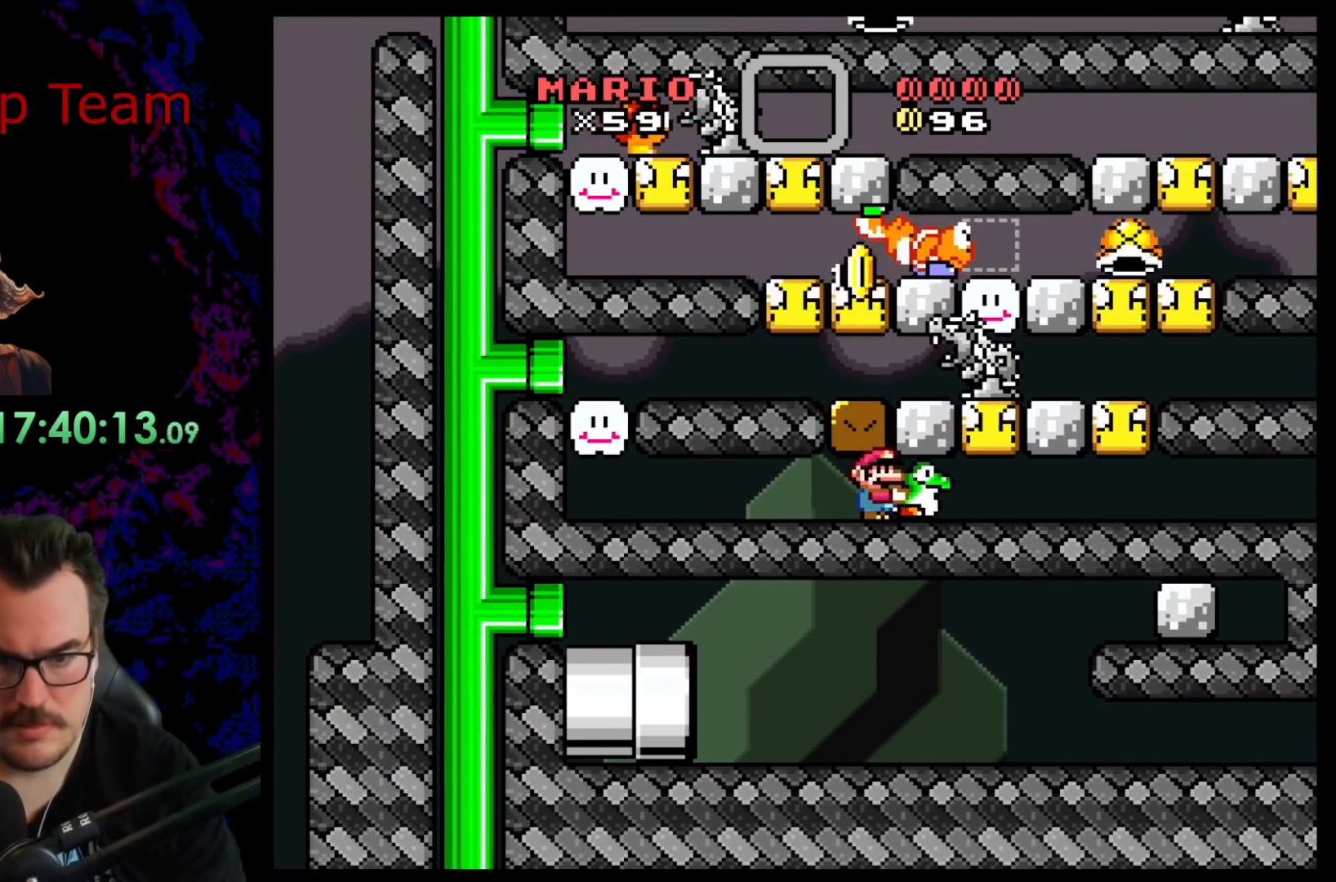
{"buttons": ["B", "Y", "DPAD_LEFT"], "events": [[400, "DPAD_LEFT", "down"], [400, "DPAD_RIGHT", "up"]]}
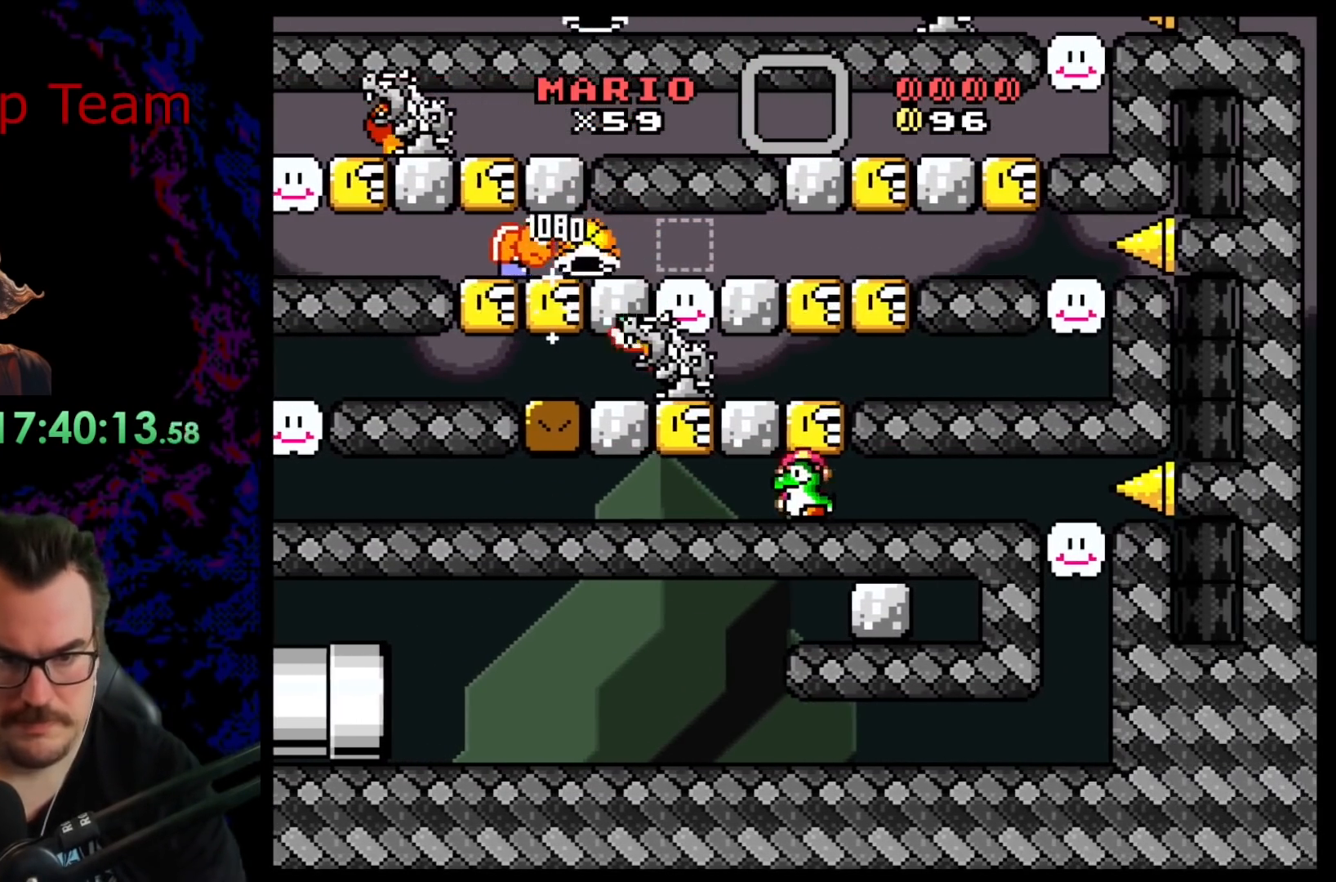
{"buttons": ["B", "Y", "DPAD_LEFT"], "events": [[33, "DPAD_LEFT", "up"], [233, "DPAD_LEFT", "down"]]}
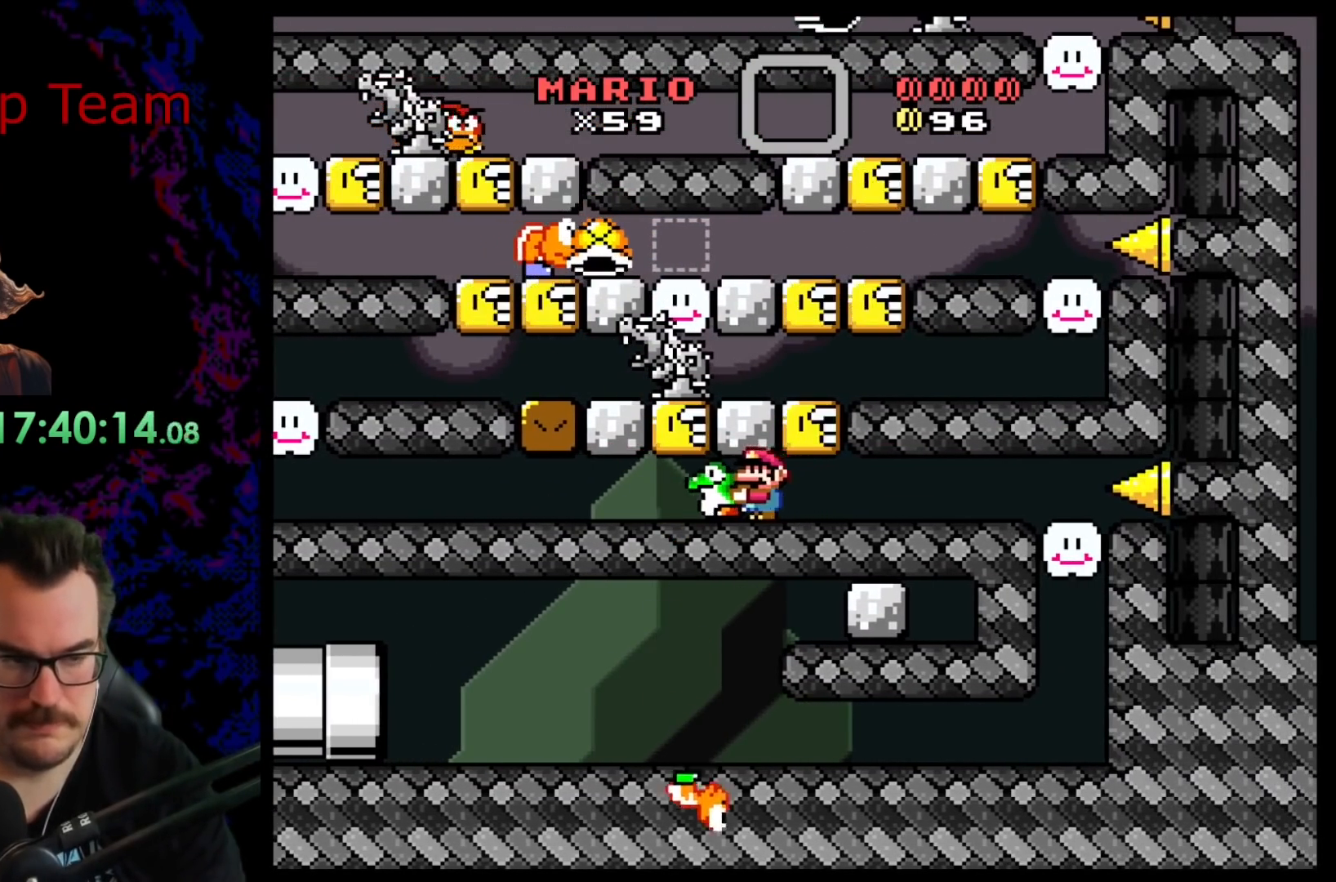
{"buttons": ["B", "Y", "DPAD_LEFT"], "events": []}
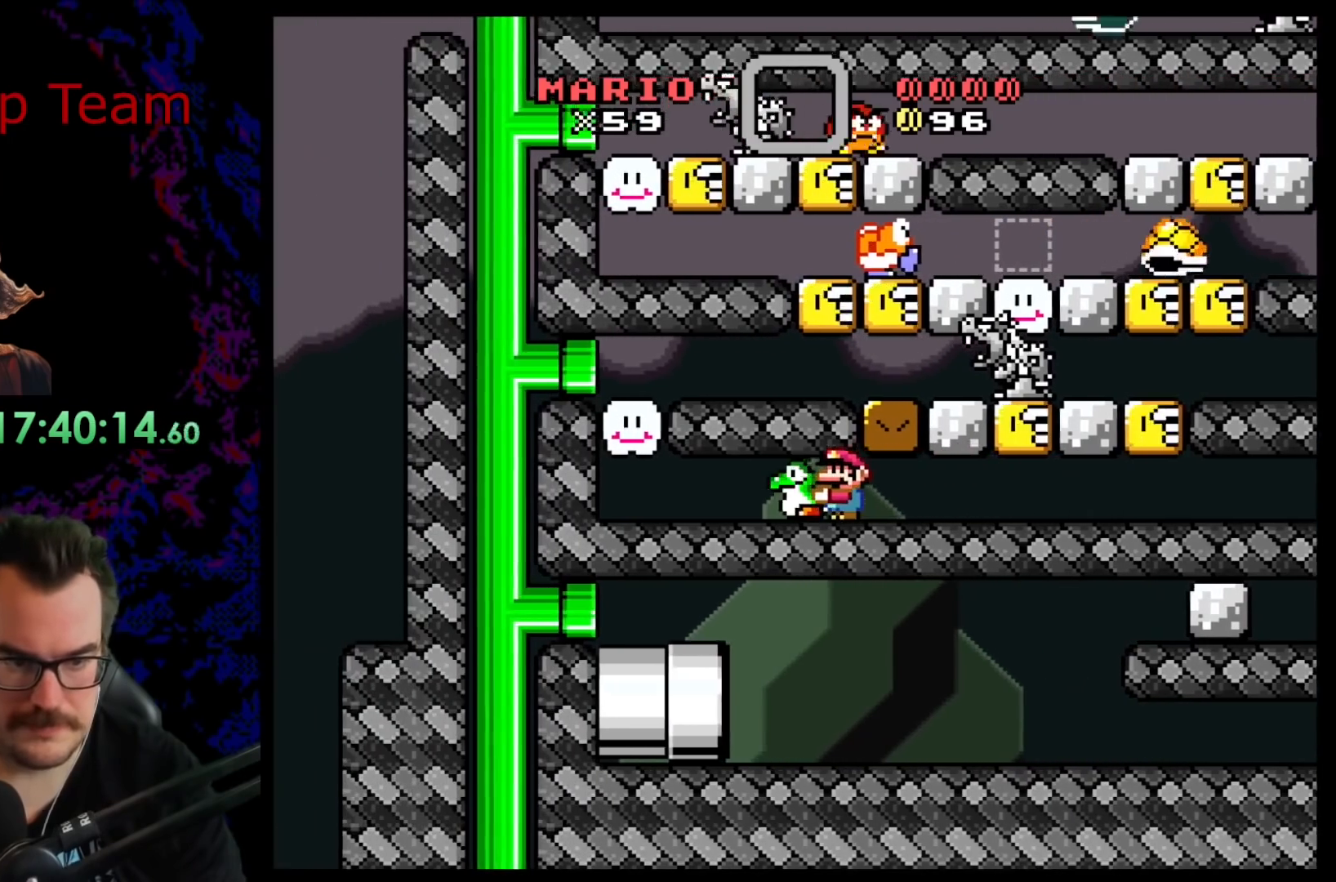
{"buttons": ["B", "Y"], "events": [[183, "DPAD_LEFT", "up"], [217, "DPAD_RIGHT", "down"], [317, "DPAD_RIGHT", "up"]]}
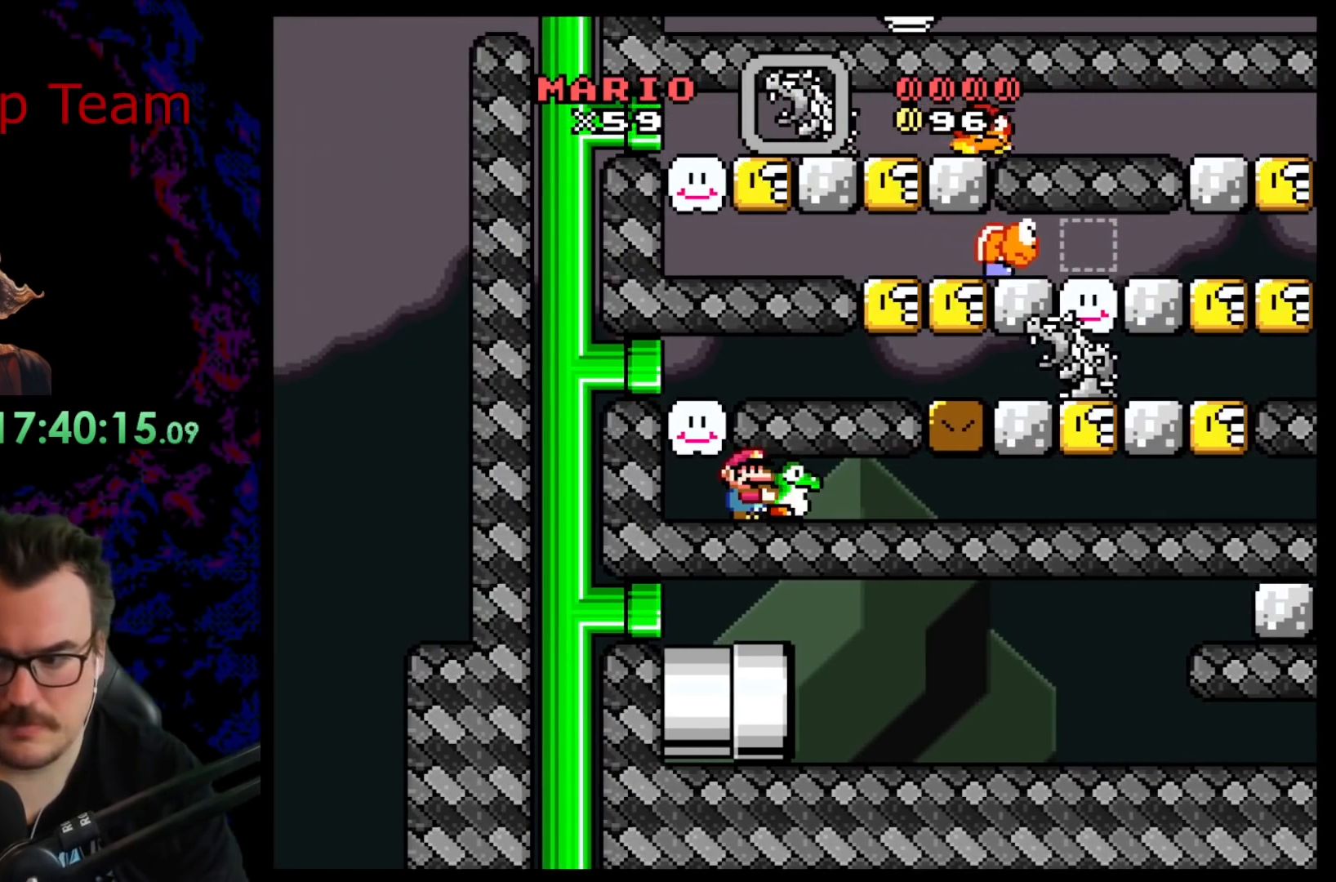
{"buttons": ["B", "Y"], "events": []}
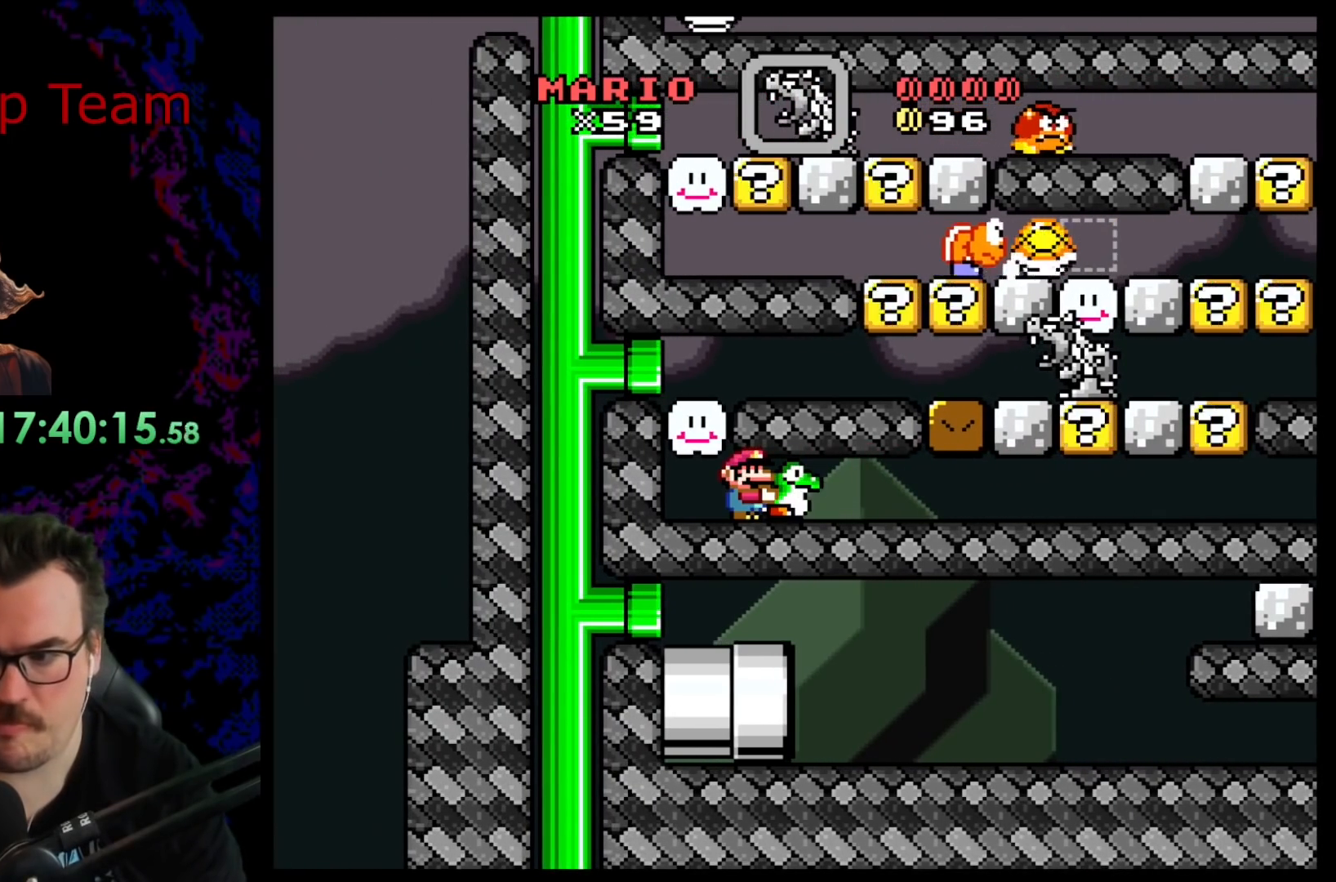
{"buttons": ["Y"], "events": [[433, "B", "up"]]}
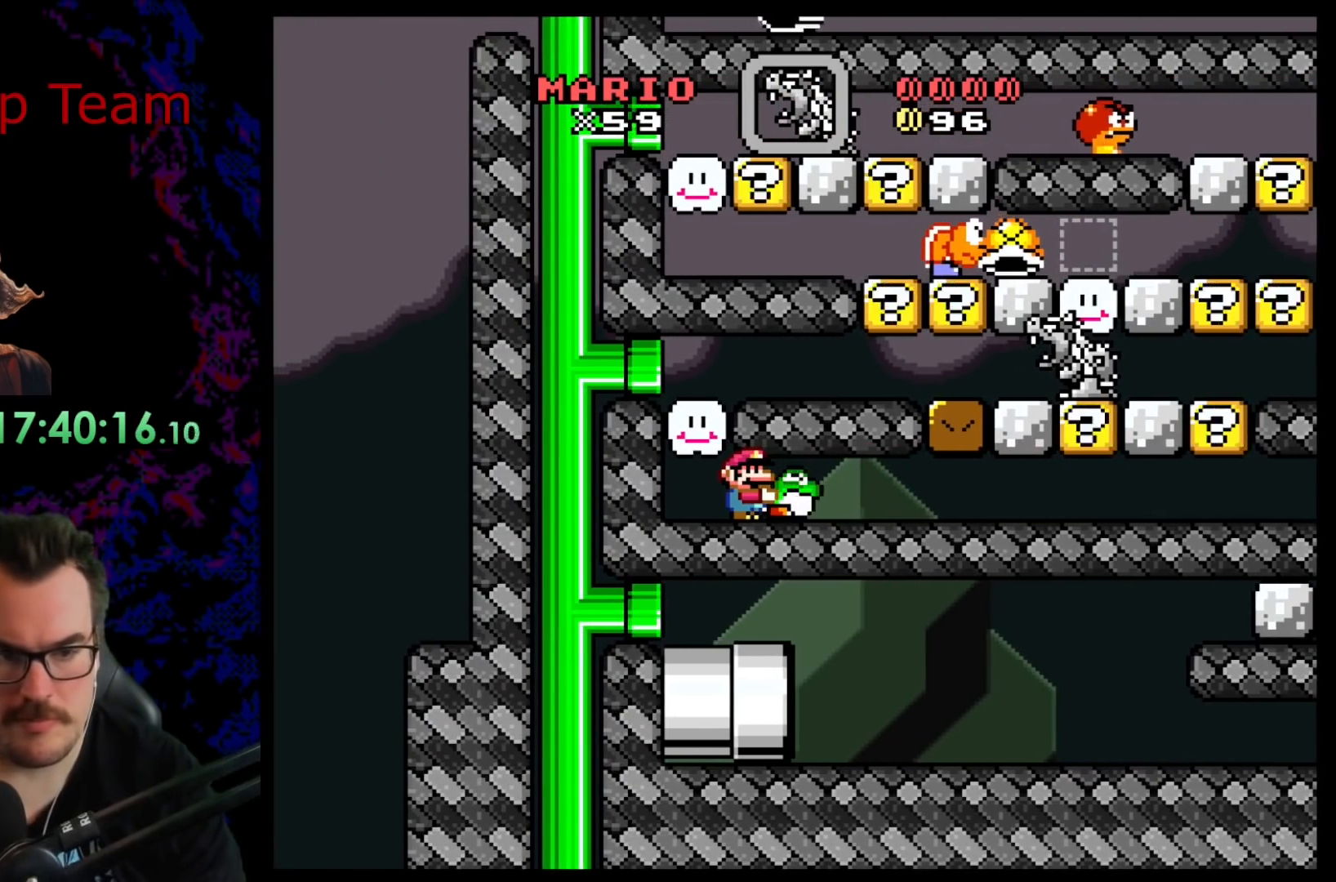
{"buttons": ["Y"], "events": [[33, "DPAD_LEFT", "down"], [267, "DPAD_LEFT", "up"], [300, "DPAD_RIGHT", "down"], [367, "DPAD_RIGHT", "up"]]}
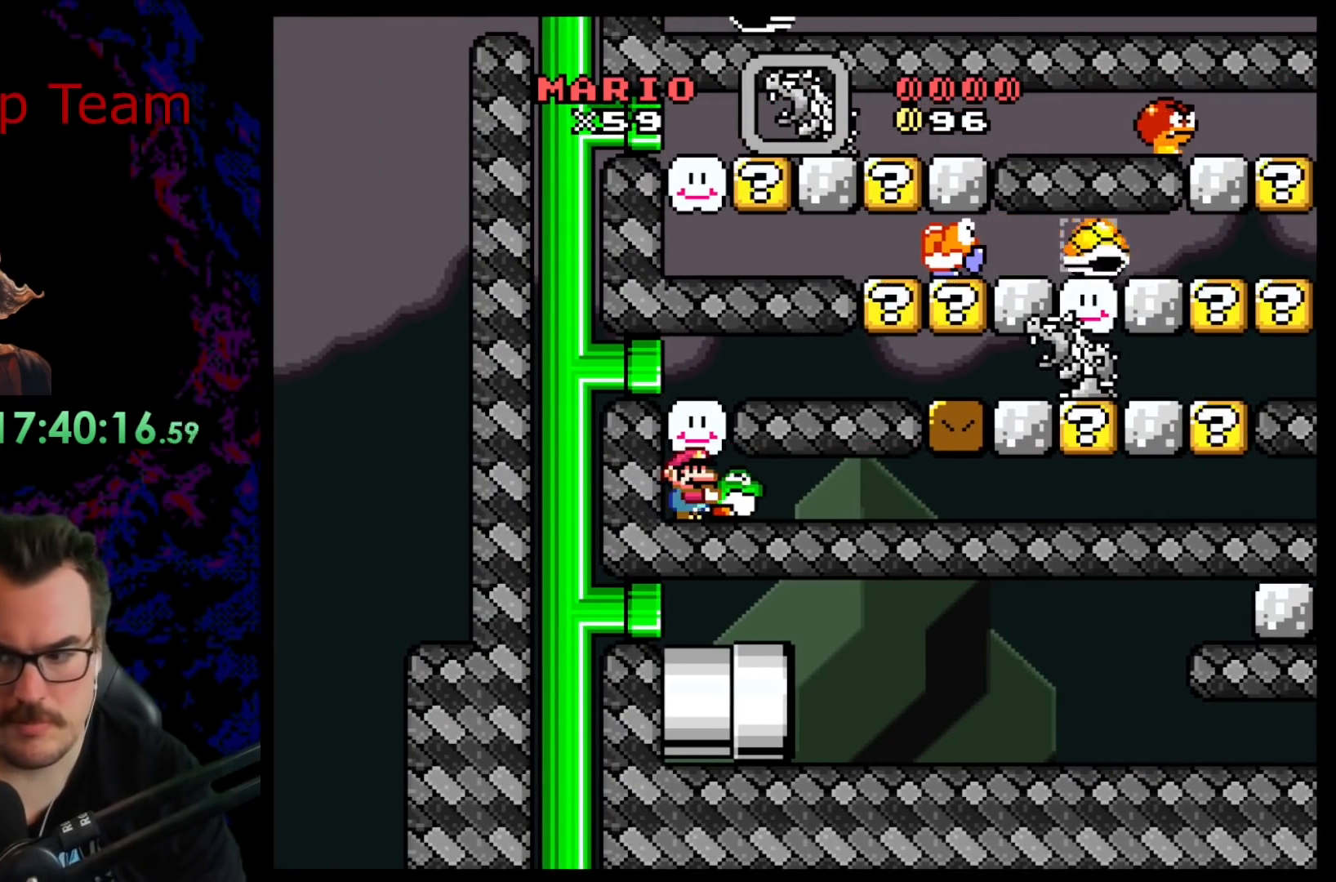
{"buttons": ["B", "Y", "DPAD_RIGHT"], "events": [[317, "B", "down"], [433, "DPAD_RIGHT", "down"]]}
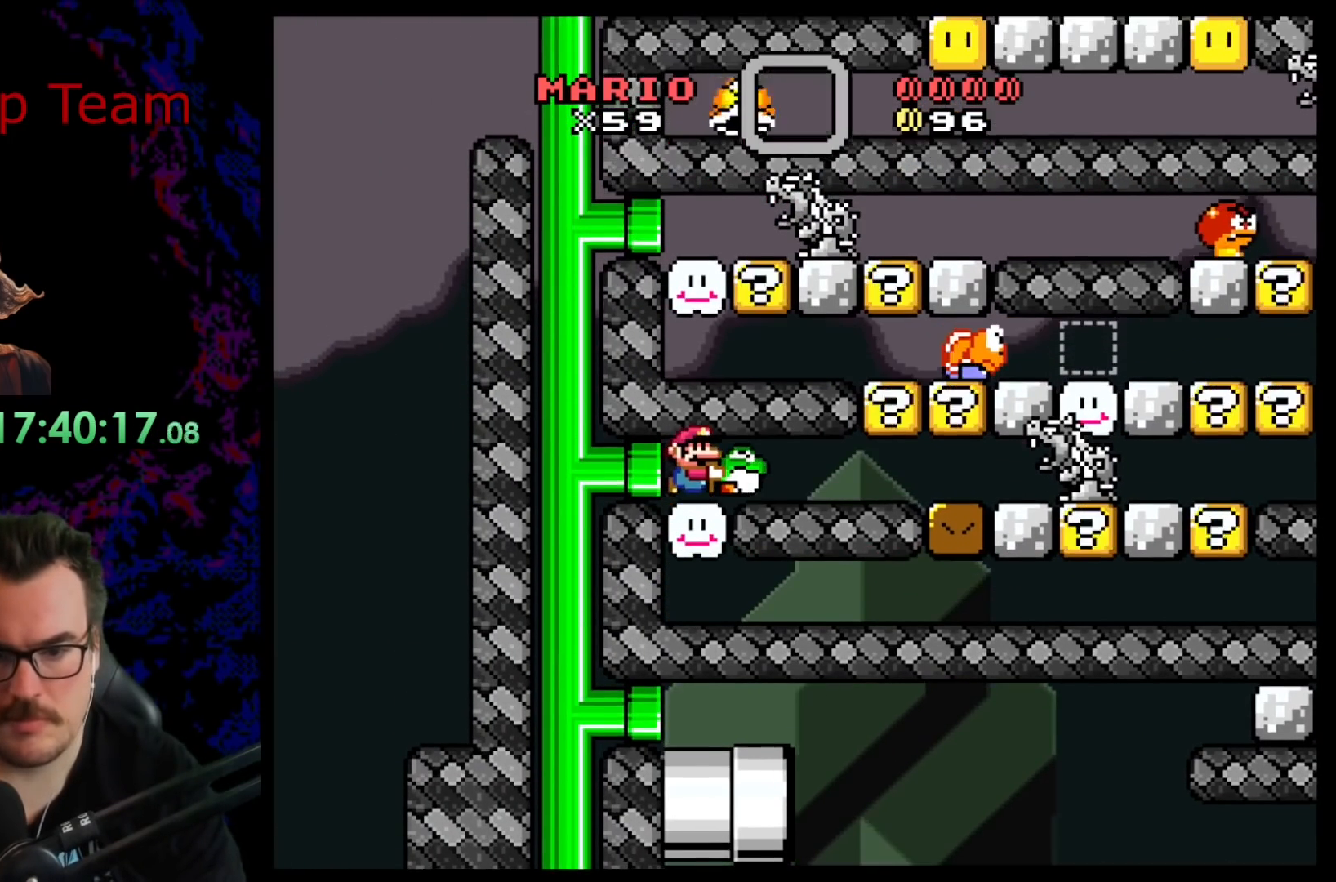
{"buttons": ["B", "Y"], "events": [[417, "DPAD_RIGHT", "up"]]}
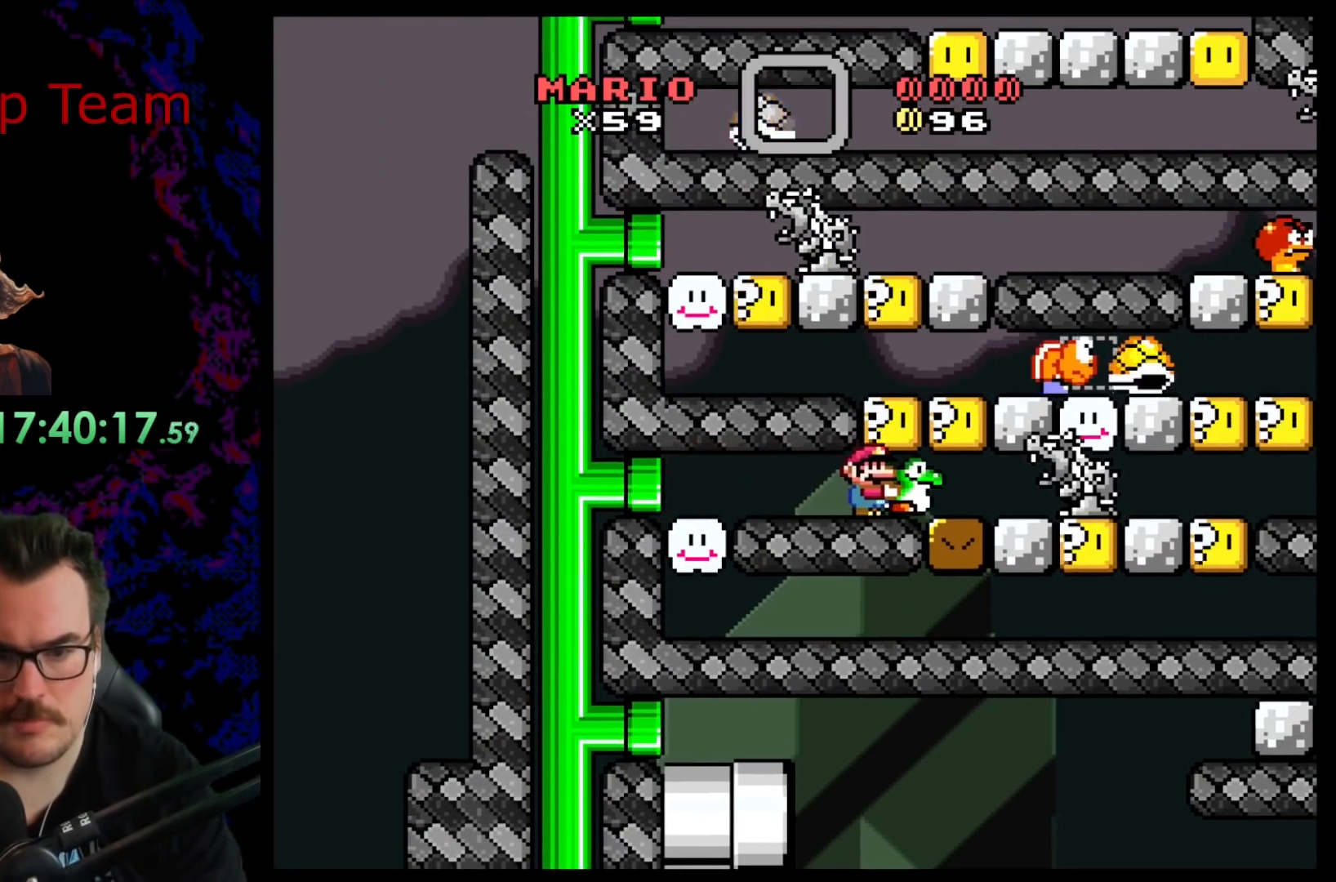
{"buttons": ["B", "Y"], "events": []}
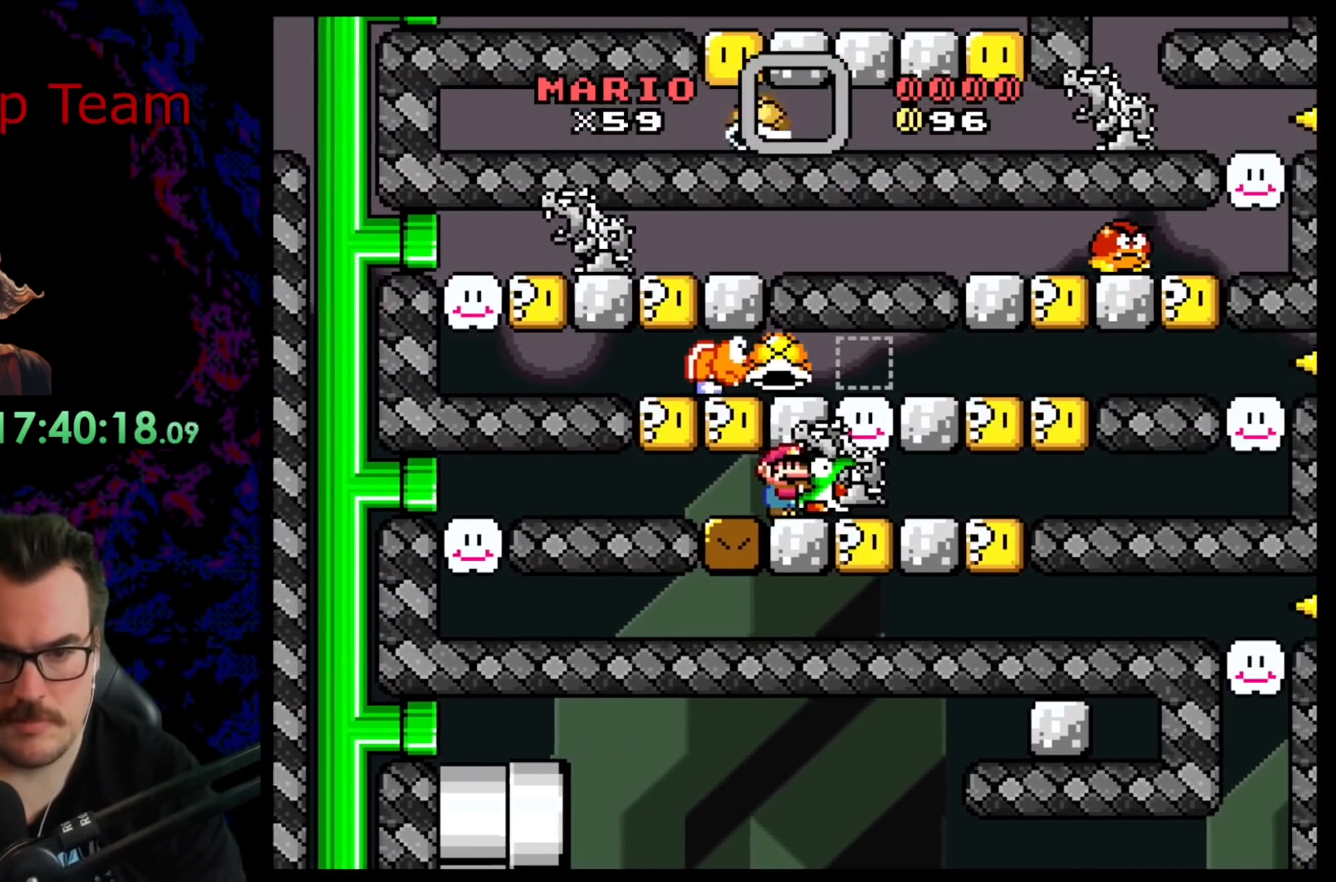
{"buttons": ["B", "Y"], "events": []}
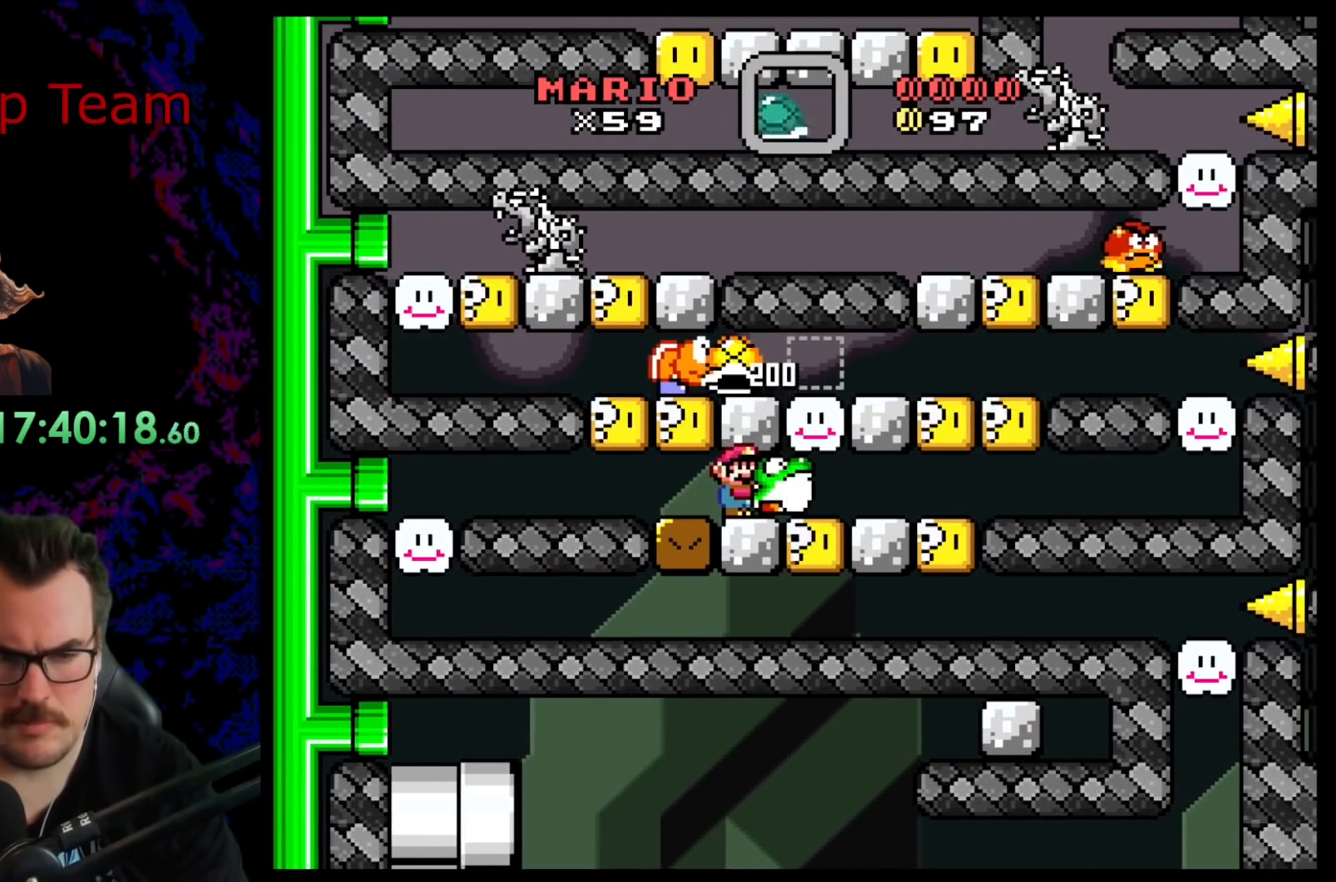
{"buttons": ["B", "Y"], "events": []}
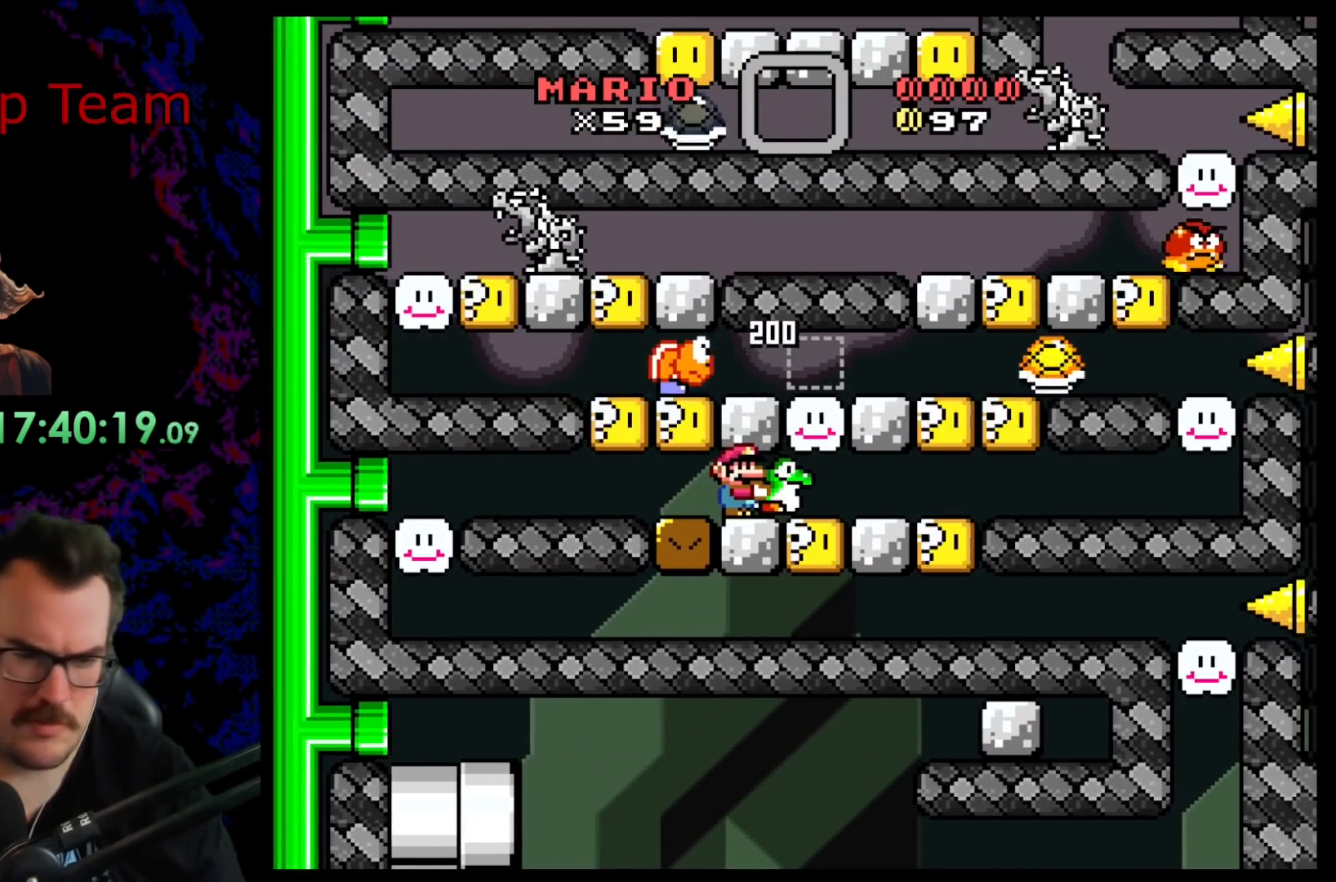
{"buttons": ["B", "Y"], "events": []}
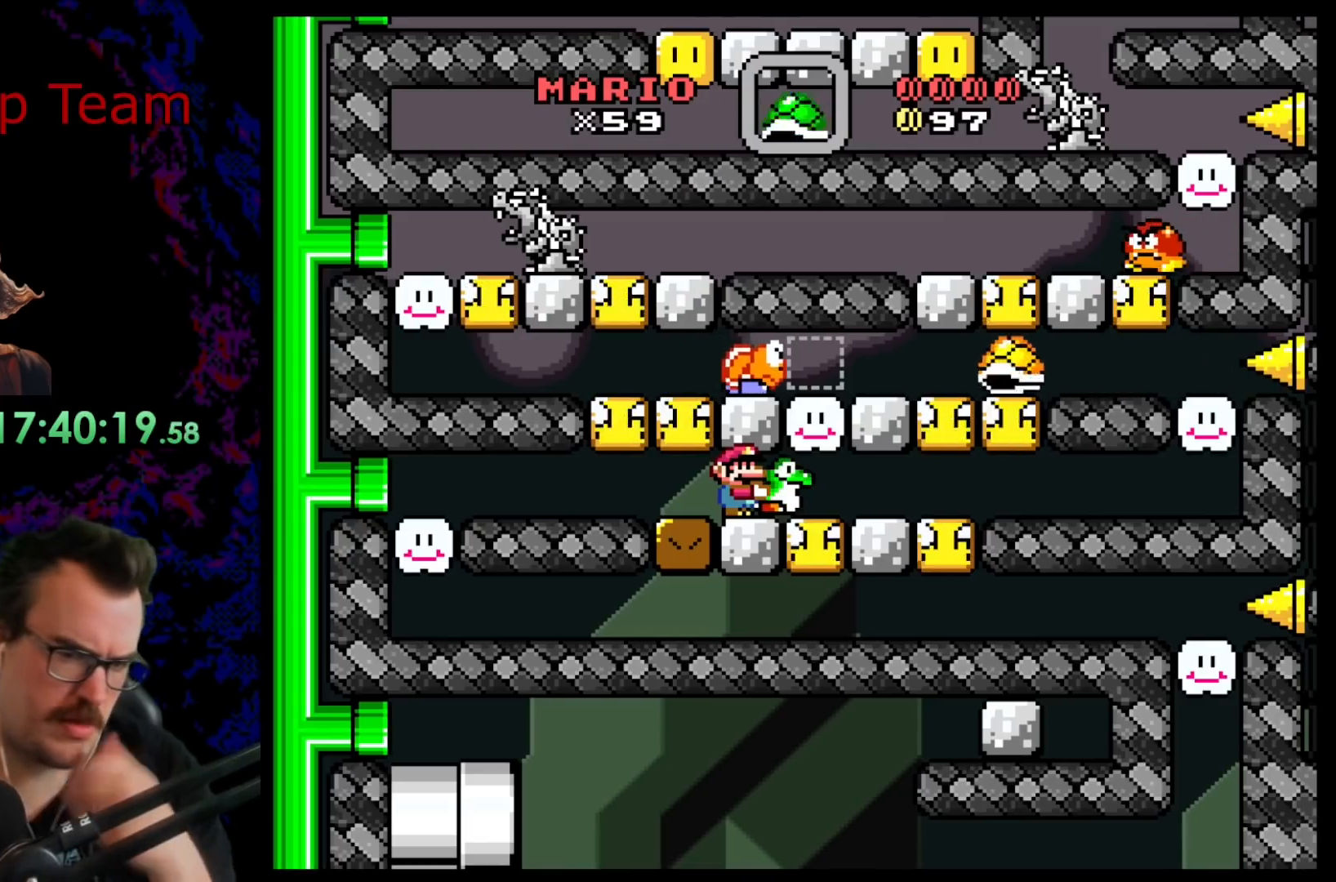
{"buttons": ["B", "Y"], "events": []}
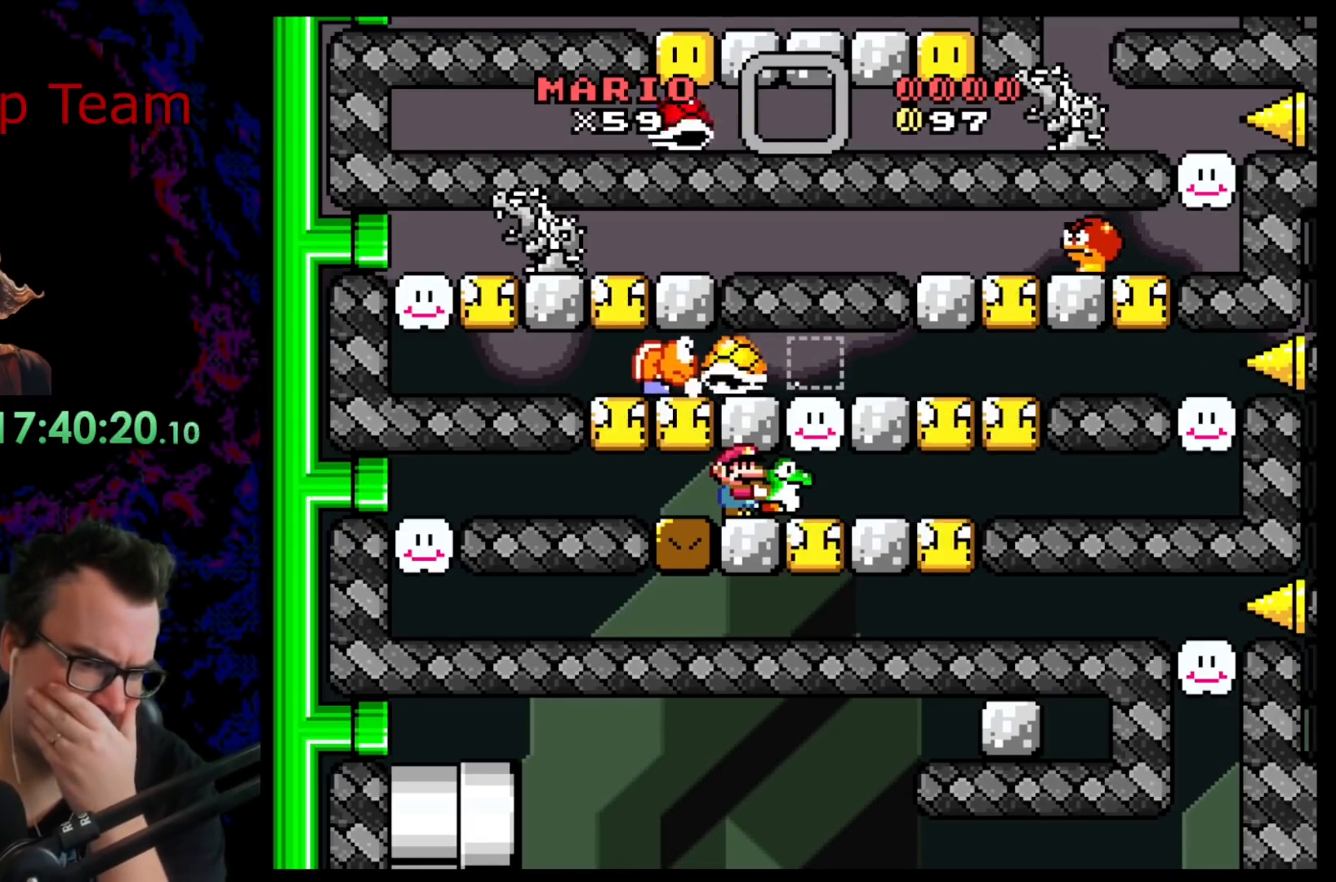
{"buttons": ["B", "Y"], "events": []}